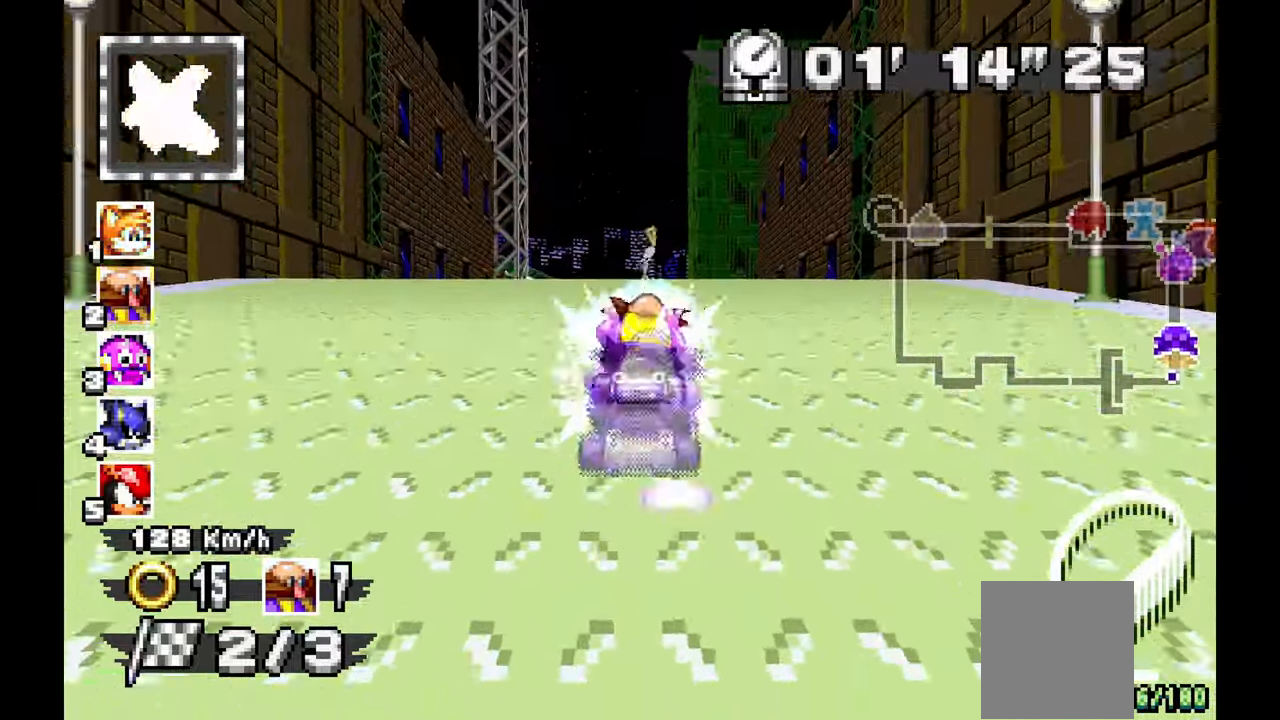
Gameplay with a controller (Xbox layout); each line is a JSON object with the inputs held at the frame after it (dt_ms = milliseconds from this image to that frame). "events" lists button and stick changes between this image and that frame as [ms after this image, input, new state], when the widget could be followed in between. Not read: HOME L1 L2 L3 R1 R3 SELECT X.
{"dt_ms": 500, "buttons": [], "left_stick": "right", "events": [[33, "left_stick", "center"], [383, "left_stick", "right"]]}
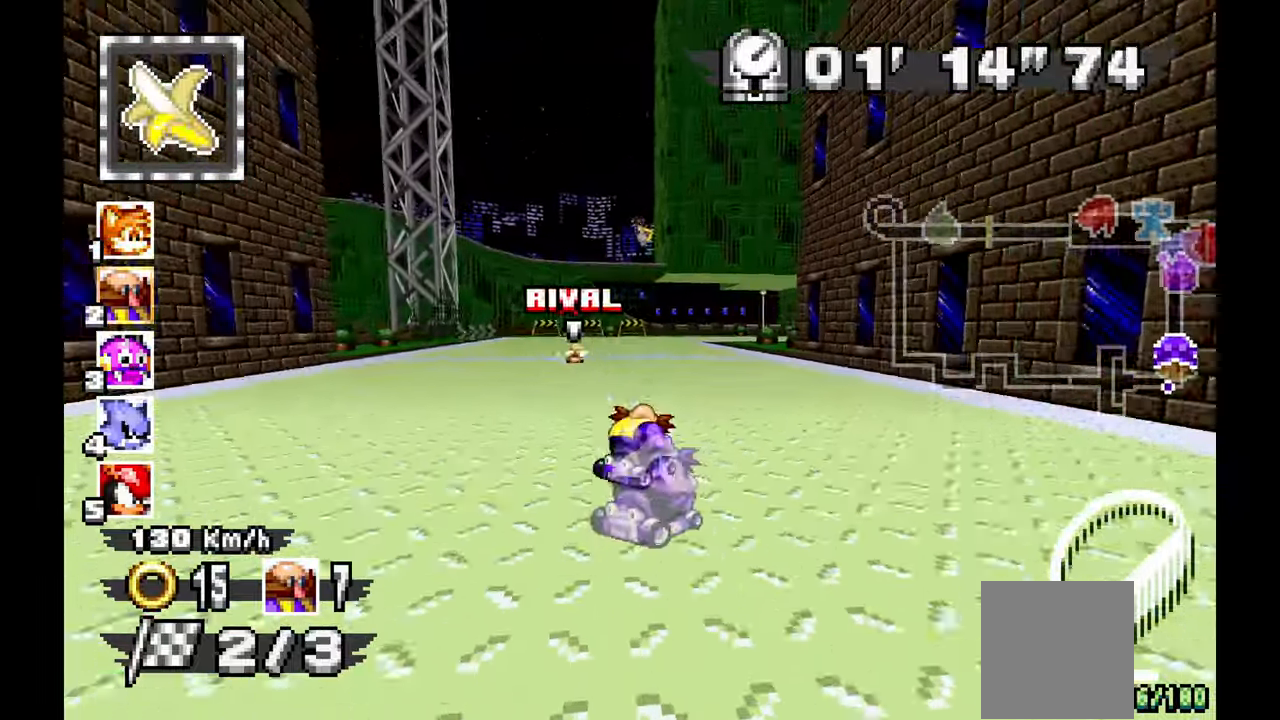
{"dt_ms": 500, "buttons": [], "left_stick": "right", "events": []}
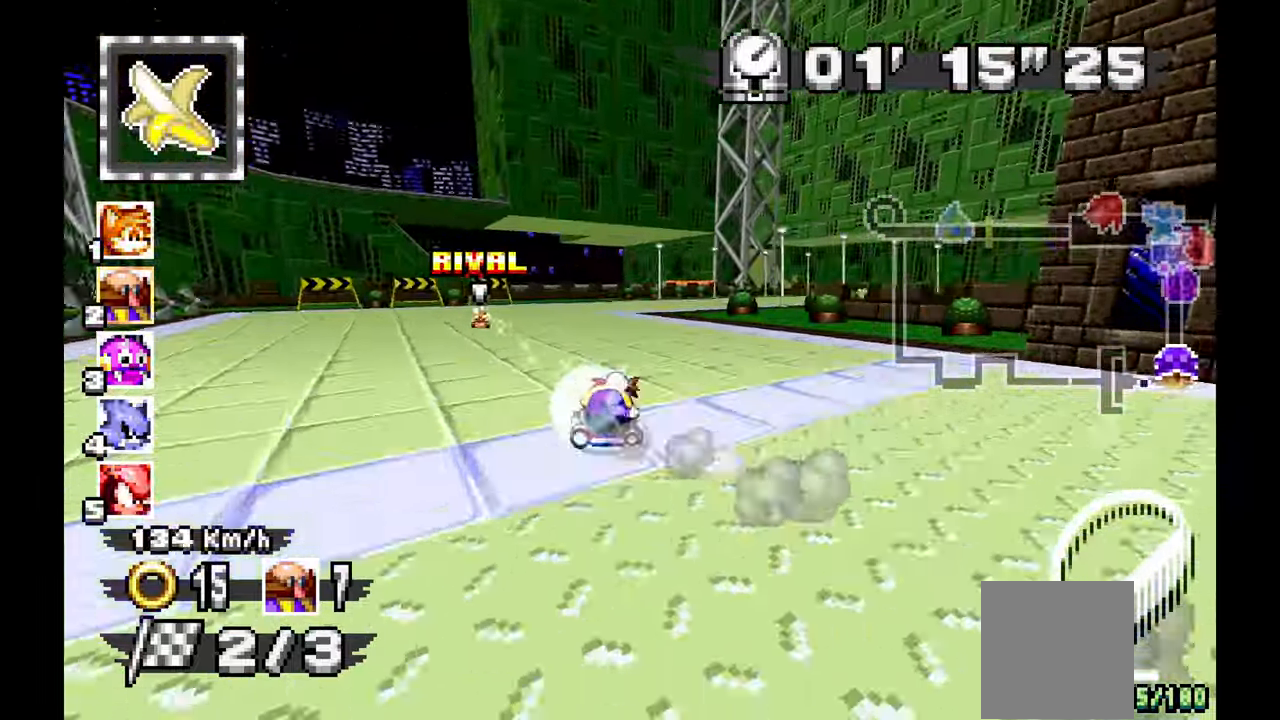
{"dt_ms": 500, "buttons": [], "left_stick": "right"}
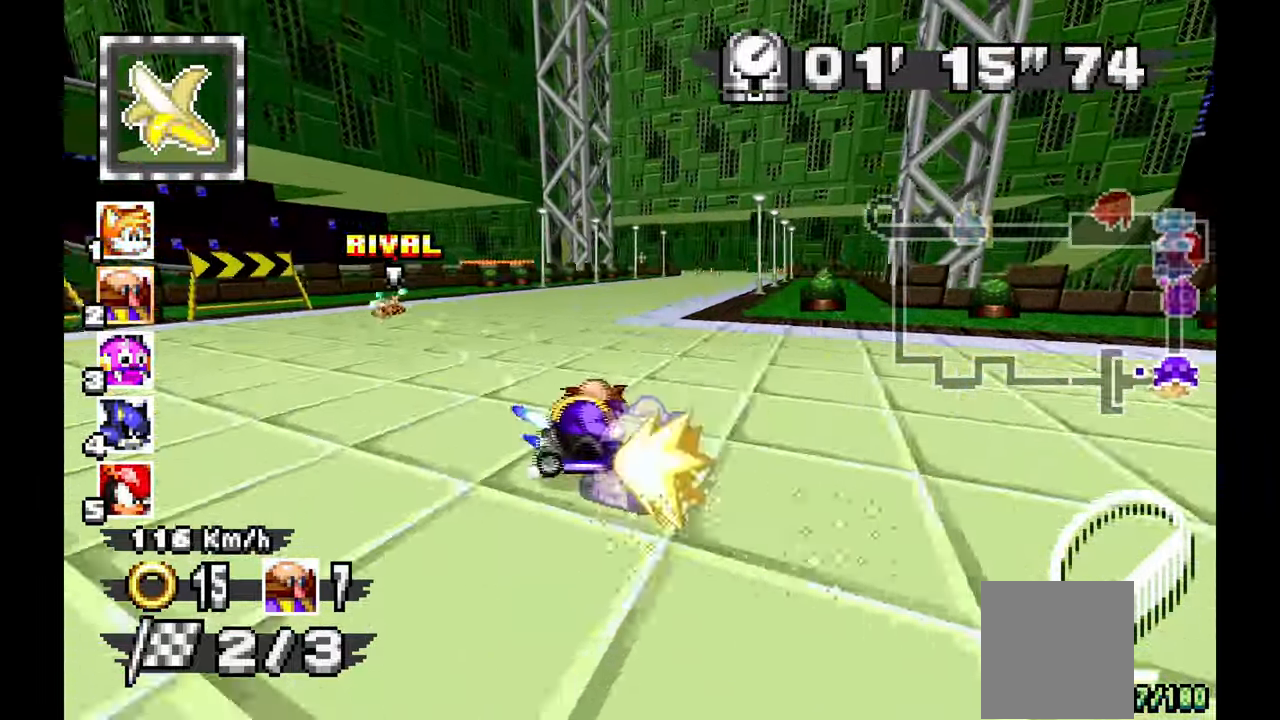
{"dt_ms": 500, "buttons": [], "left_stick": "center", "events": [[83, "left_stick", "center"]]}
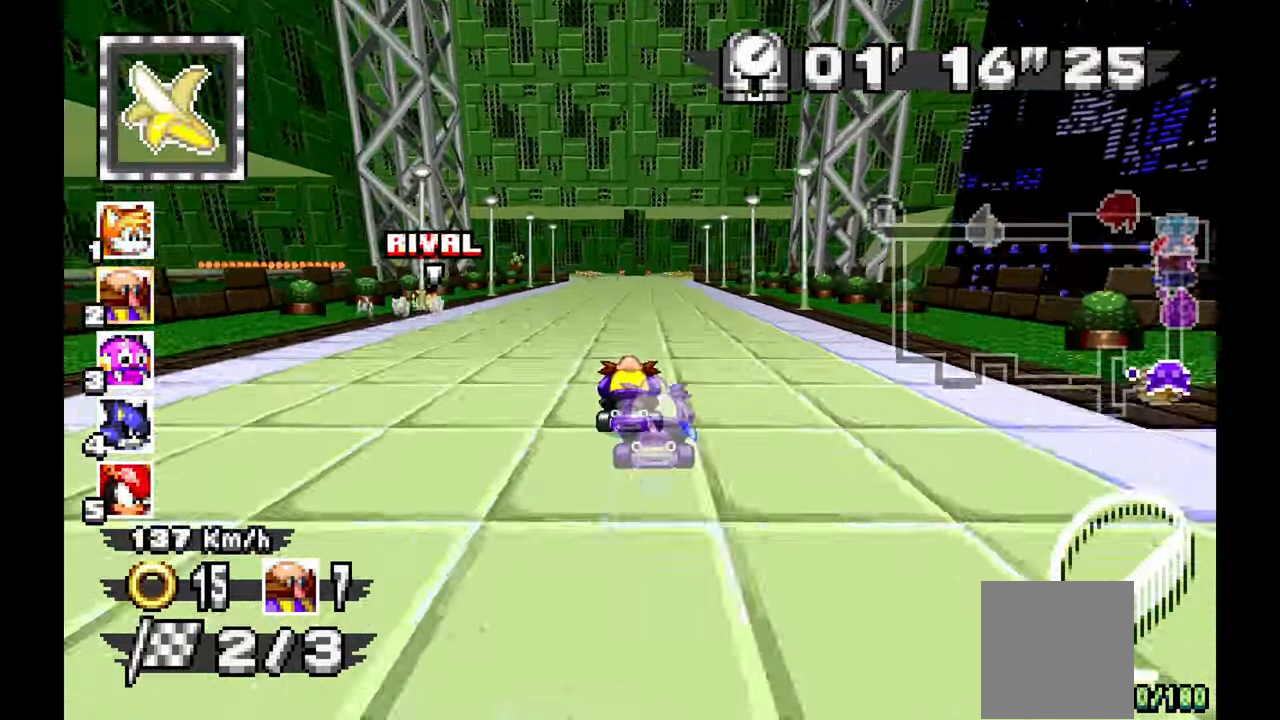
{"dt_ms": 500, "buttons": [], "left_stick": "left", "events": [[67, "left_stick", "left"]]}
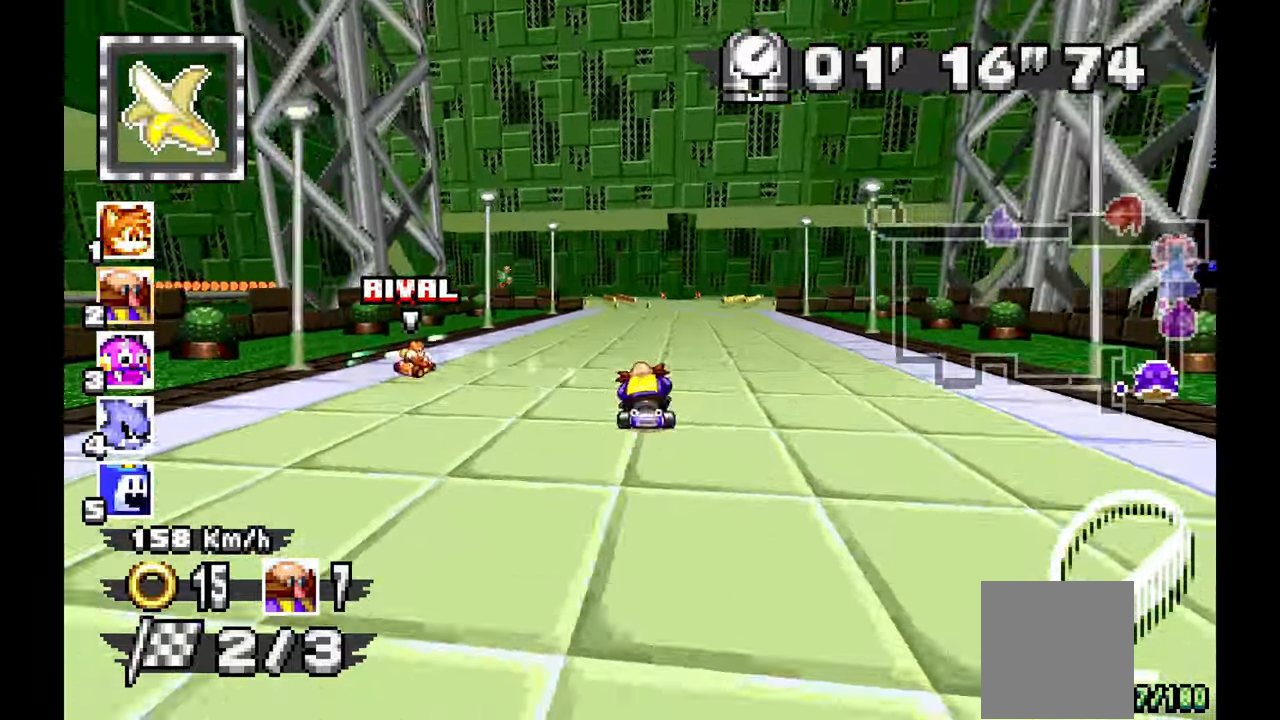
{"dt_ms": 500, "buttons": [], "left_stick": "left", "events": []}
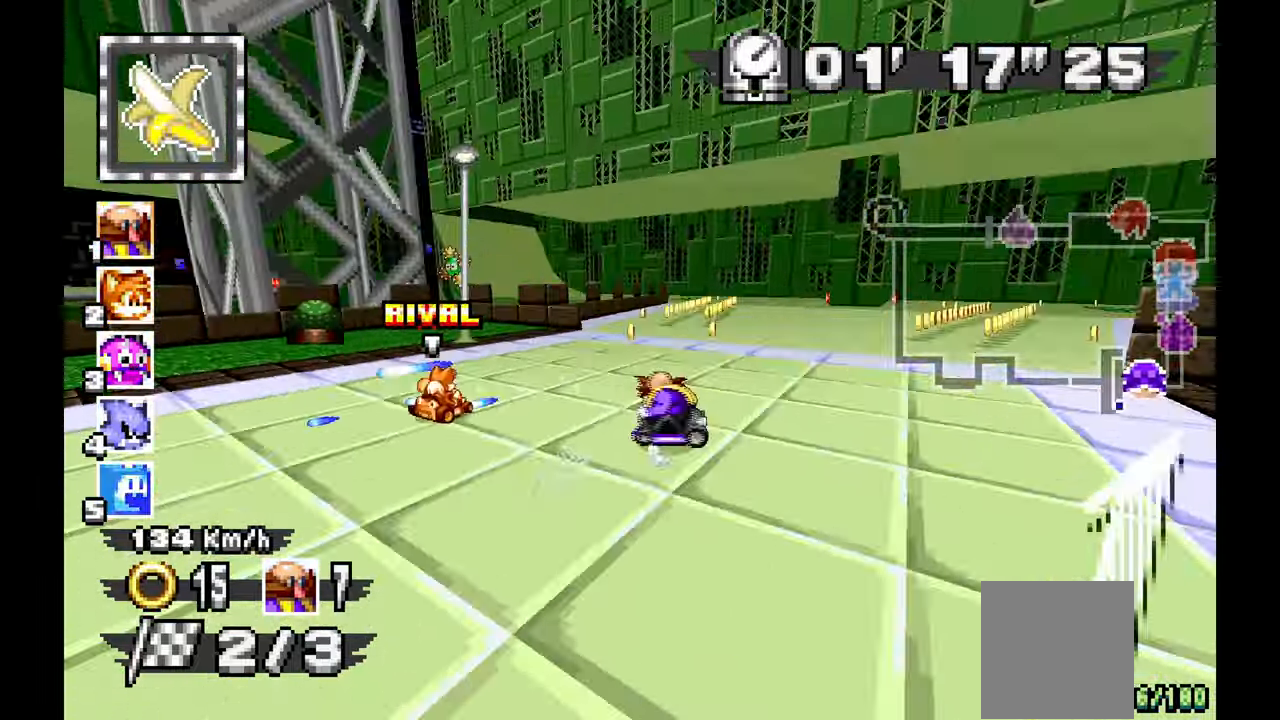
{"dt_ms": 500, "buttons": [], "left_stick": "right", "events": [[267, "left_stick", "right"]]}
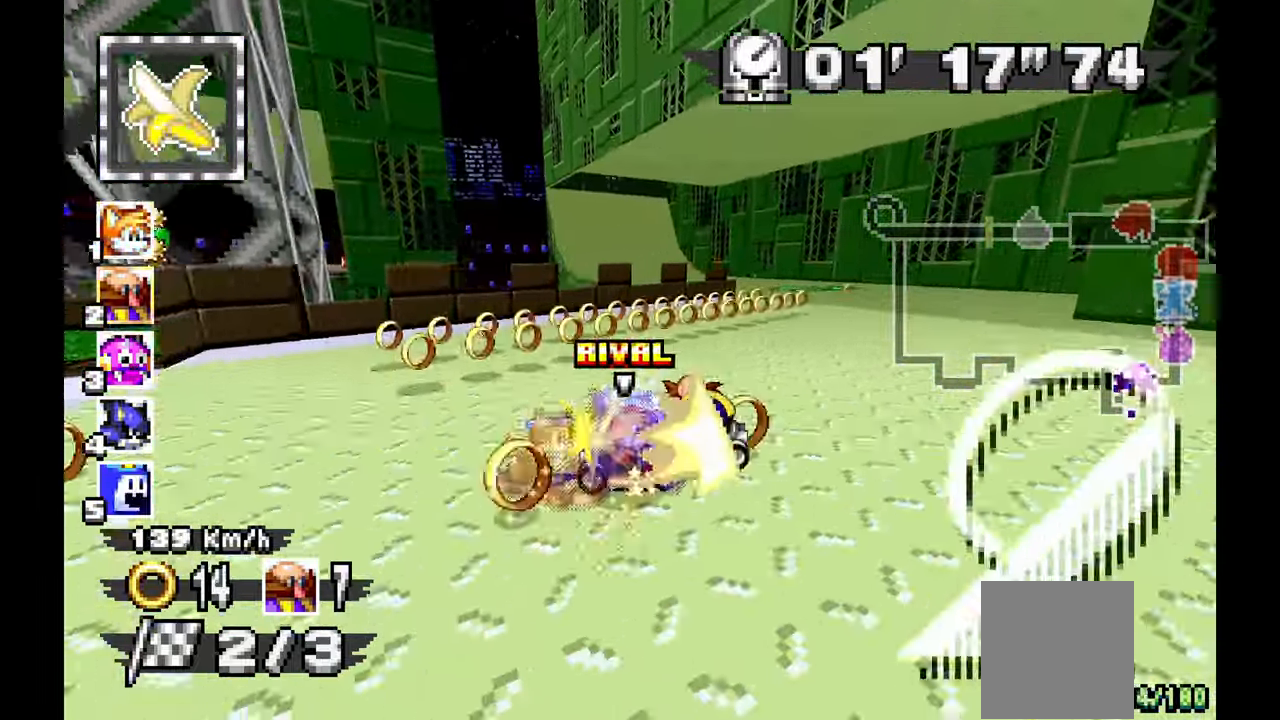
{"dt_ms": 1000, "buttons": [], "left_stick": "down"}
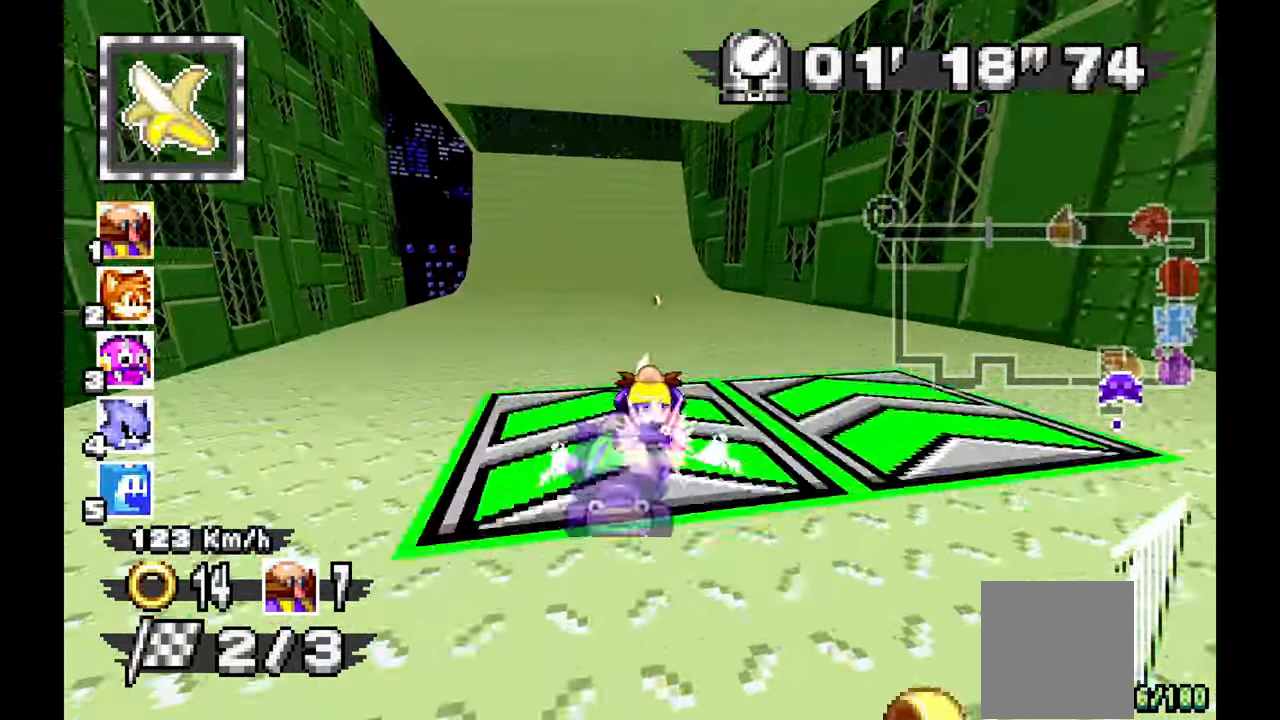
{"dt_ms": 500, "buttons": [], "left_stick": "down-right", "events": [[500, "left_stick", "down-right"]]}
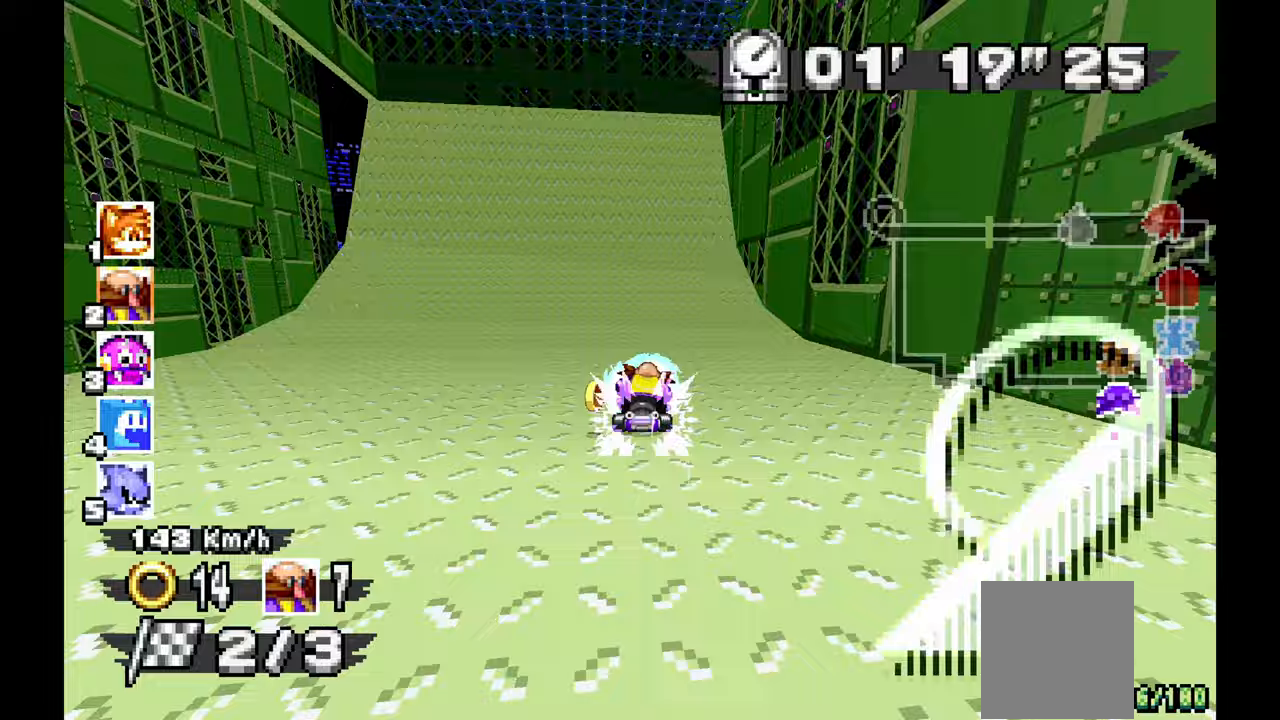
{"dt_ms": 500, "buttons": [], "left_stick": "right", "events": [[33, "left_stick", "right"]]}
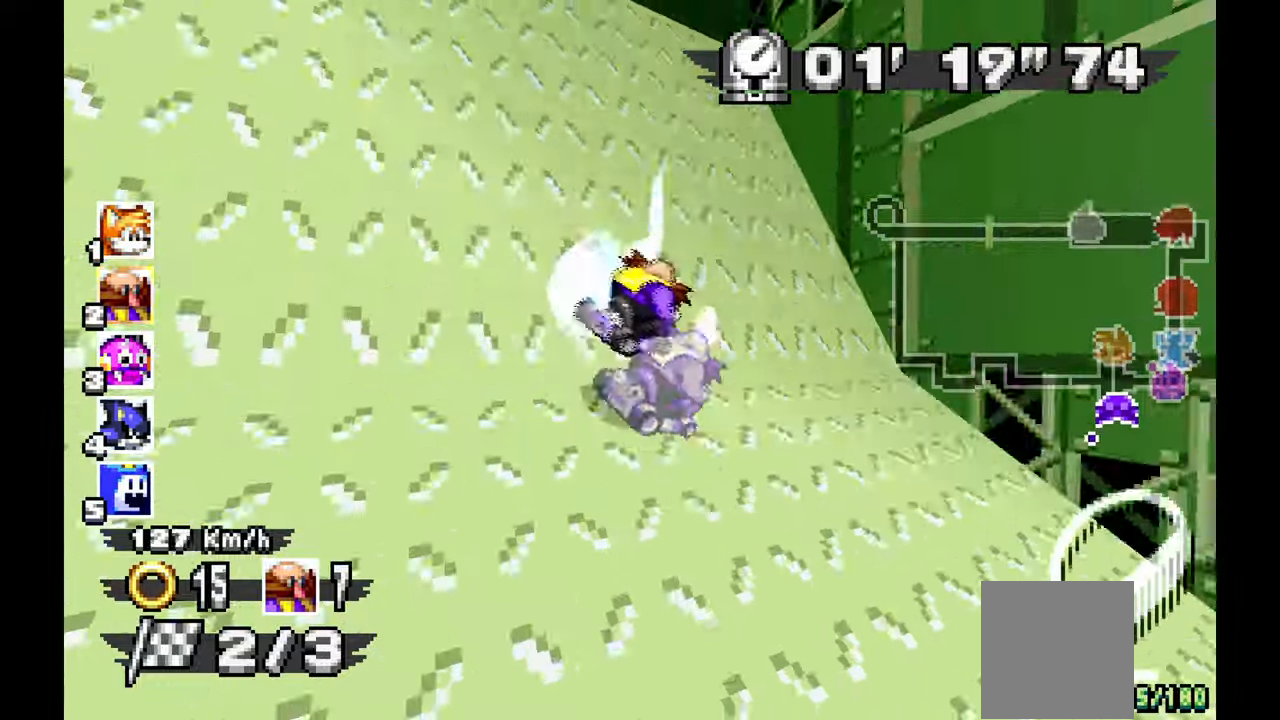
{"dt_ms": 500, "buttons": [], "left_stick": "right", "events": []}
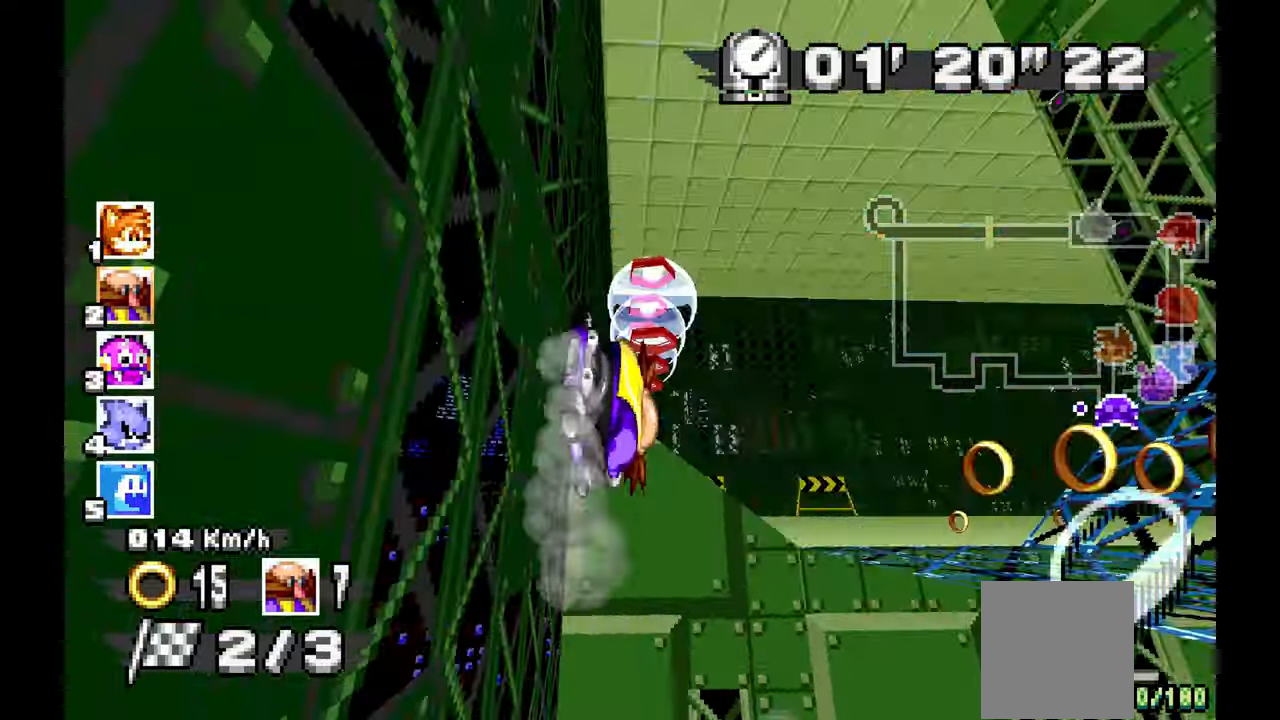
{"dt_ms": 500, "buttons": [], "left_stick": "center"}
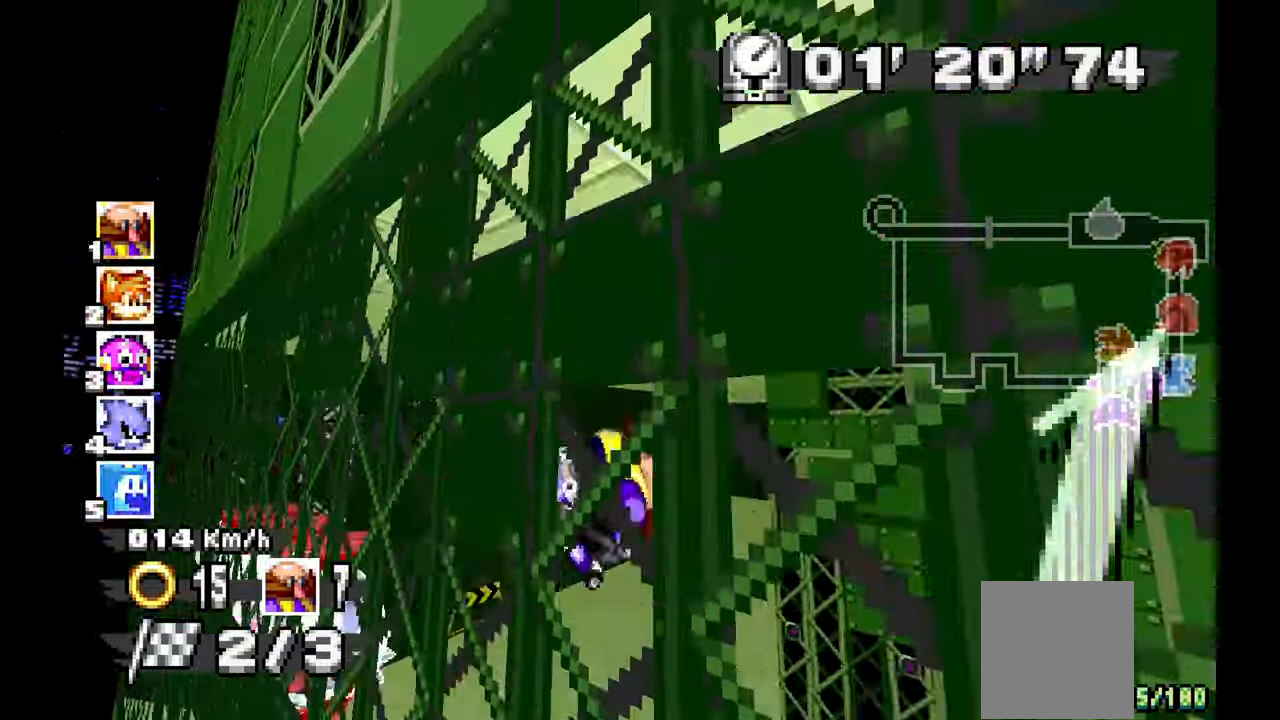
{"dt_ms": 500, "buttons": [], "left_stick": "right", "events": [[417, "left_stick", "right"]]}
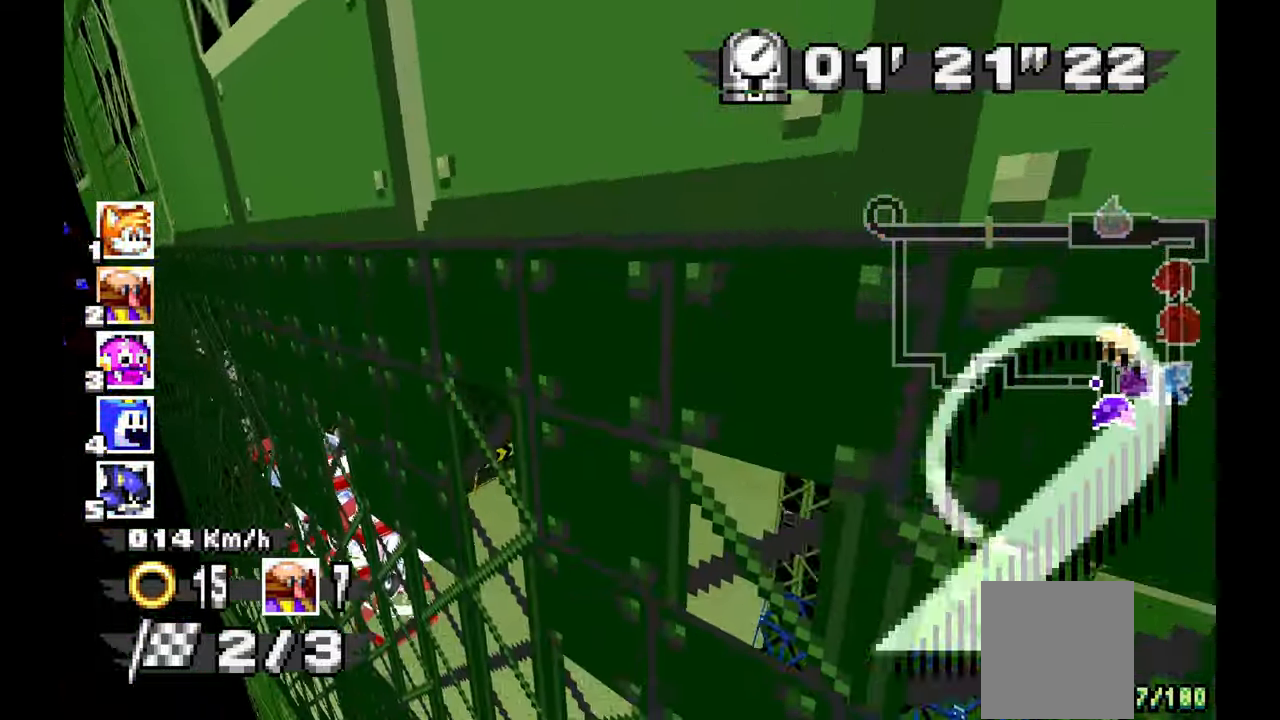
{"dt_ms": 500, "buttons": [], "left_stick": "center"}
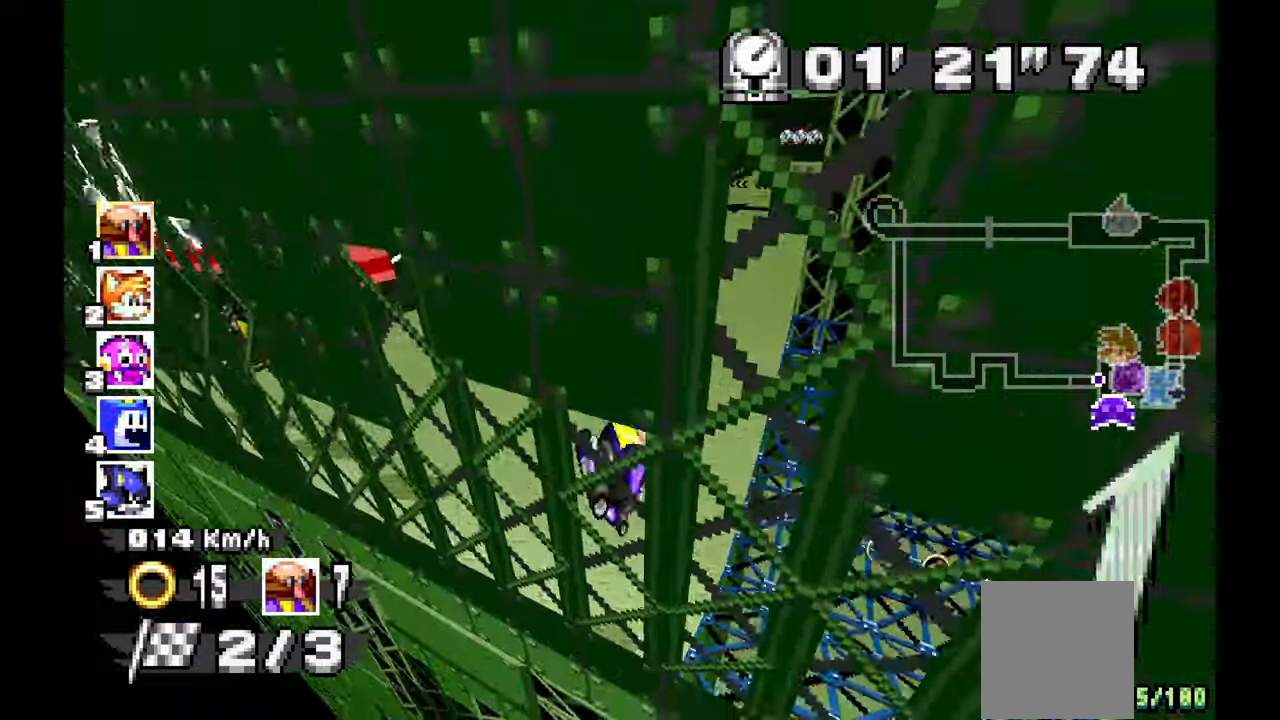
{"dt_ms": 500, "buttons": [], "left_stick": "center", "events": [[300, "left_stick", "right"], [400, "left_stick", "center"]]}
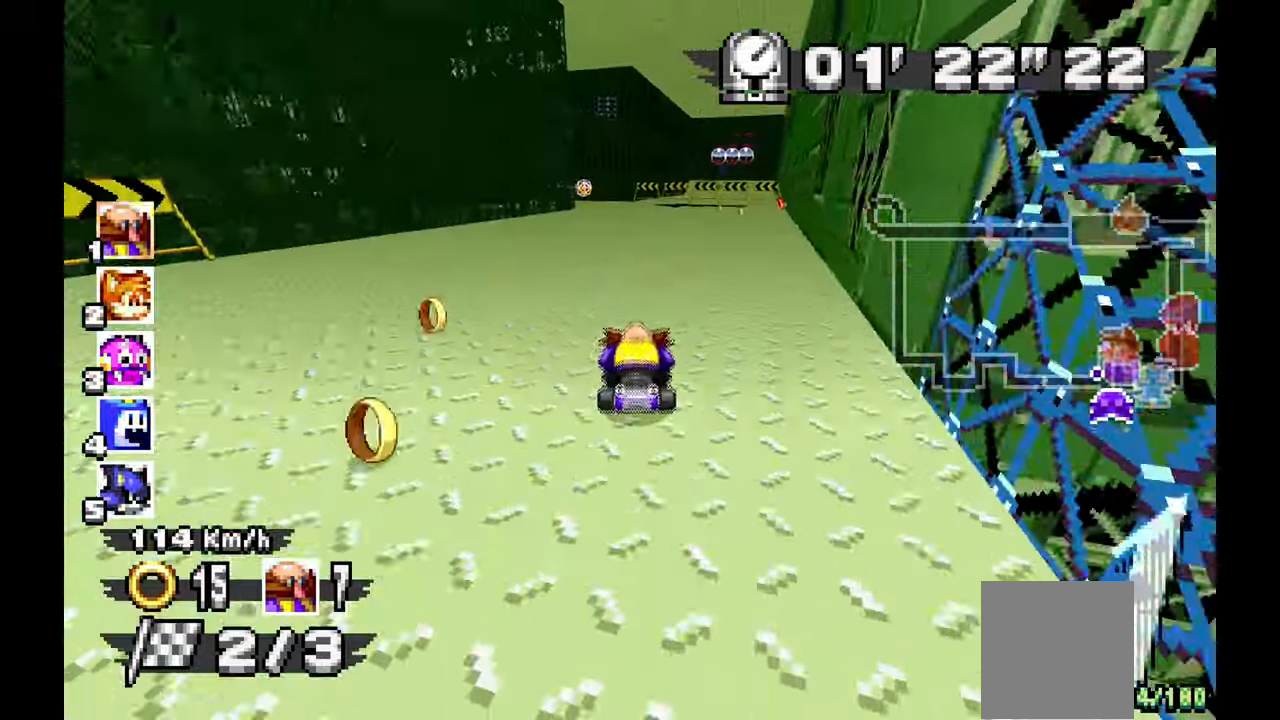
{"dt_ms": 500, "buttons": [], "left_stick": "right"}
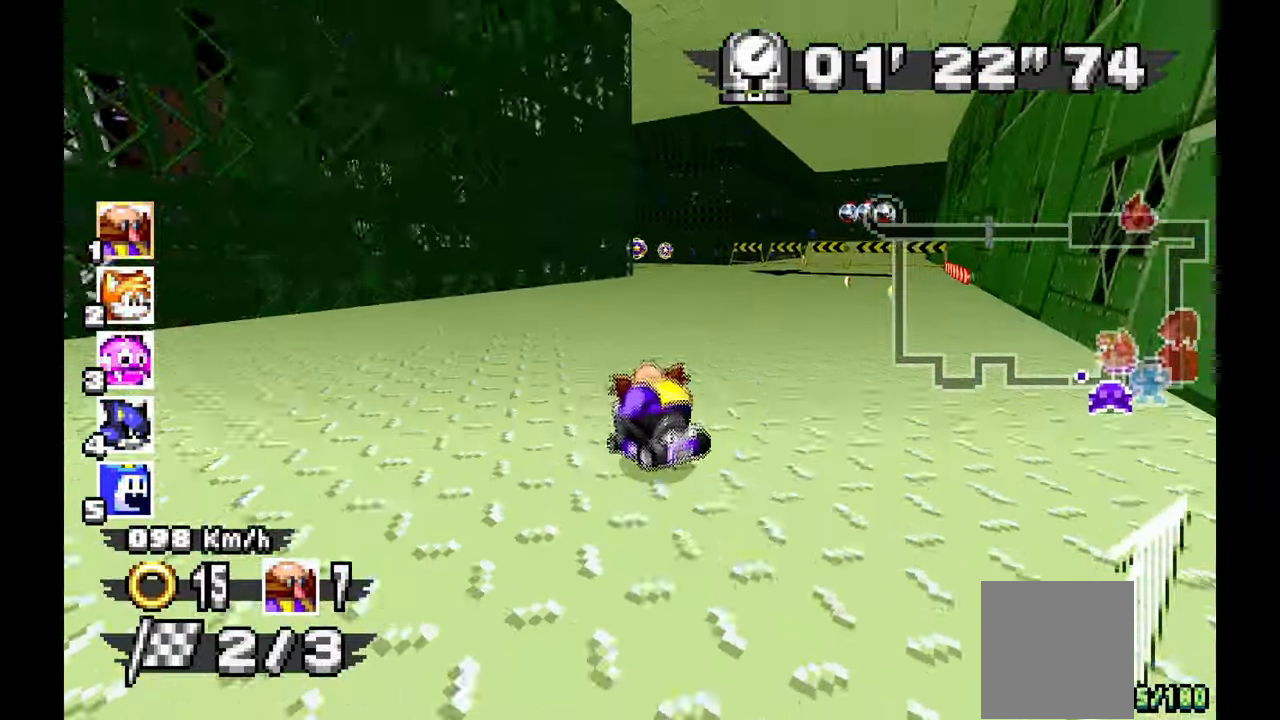
{"dt_ms": 500, "buttons": [], "left_stick": "left", "events": [[333, "left_stick", "left"]]}
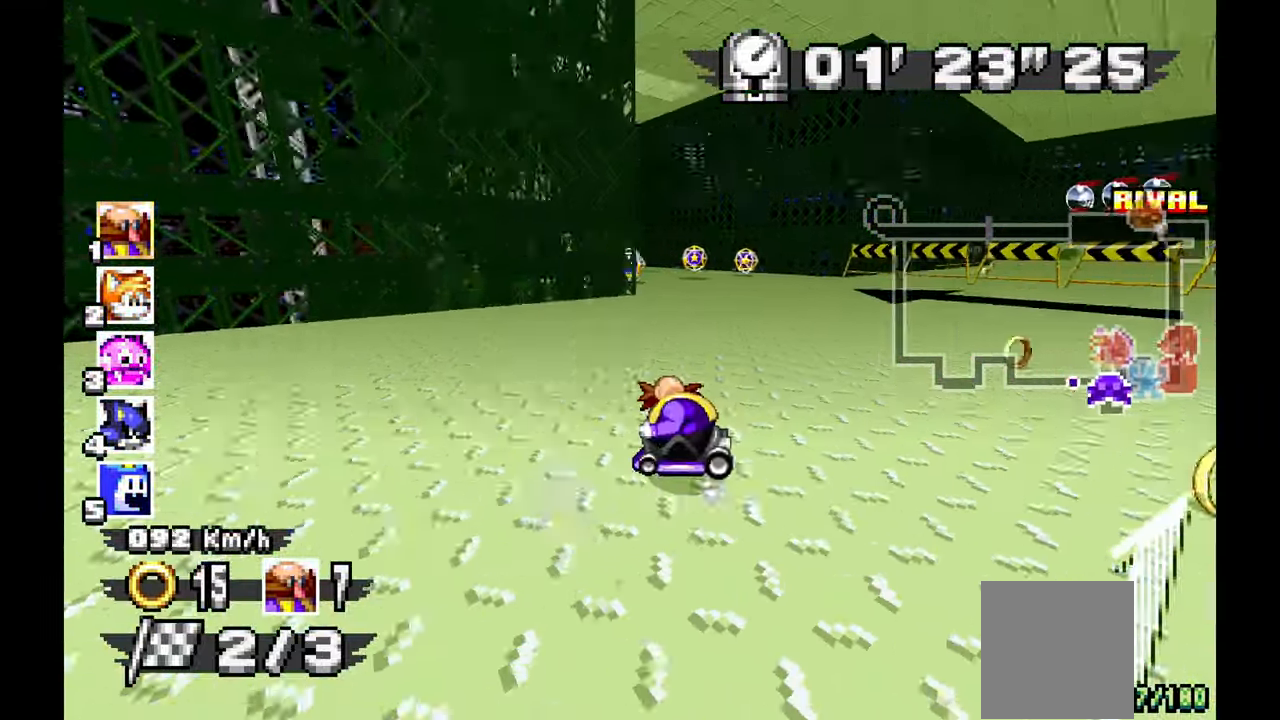
{"dt_ms": 500, "buttons": [], "left_stick": "down-right", "events": [[433, "left_stick", "down-right"]]}
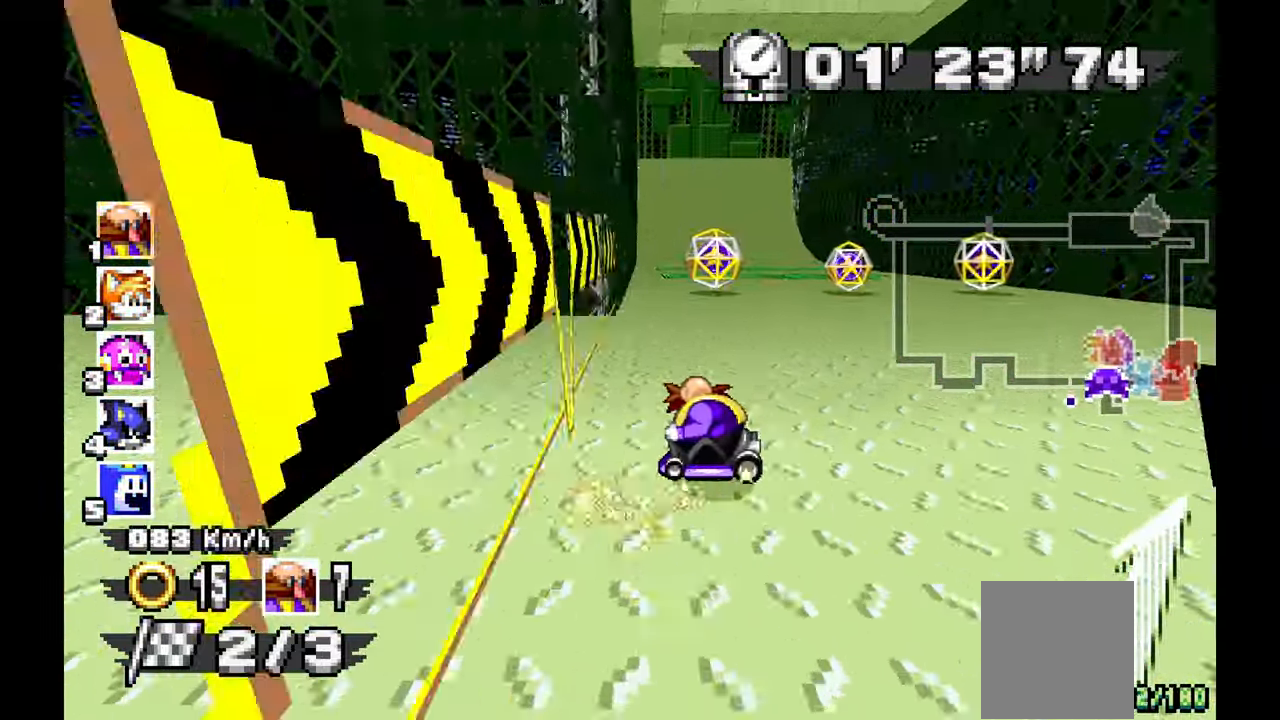
{"dt_ms": 500, "buttons": [], "left_stick": "right"}
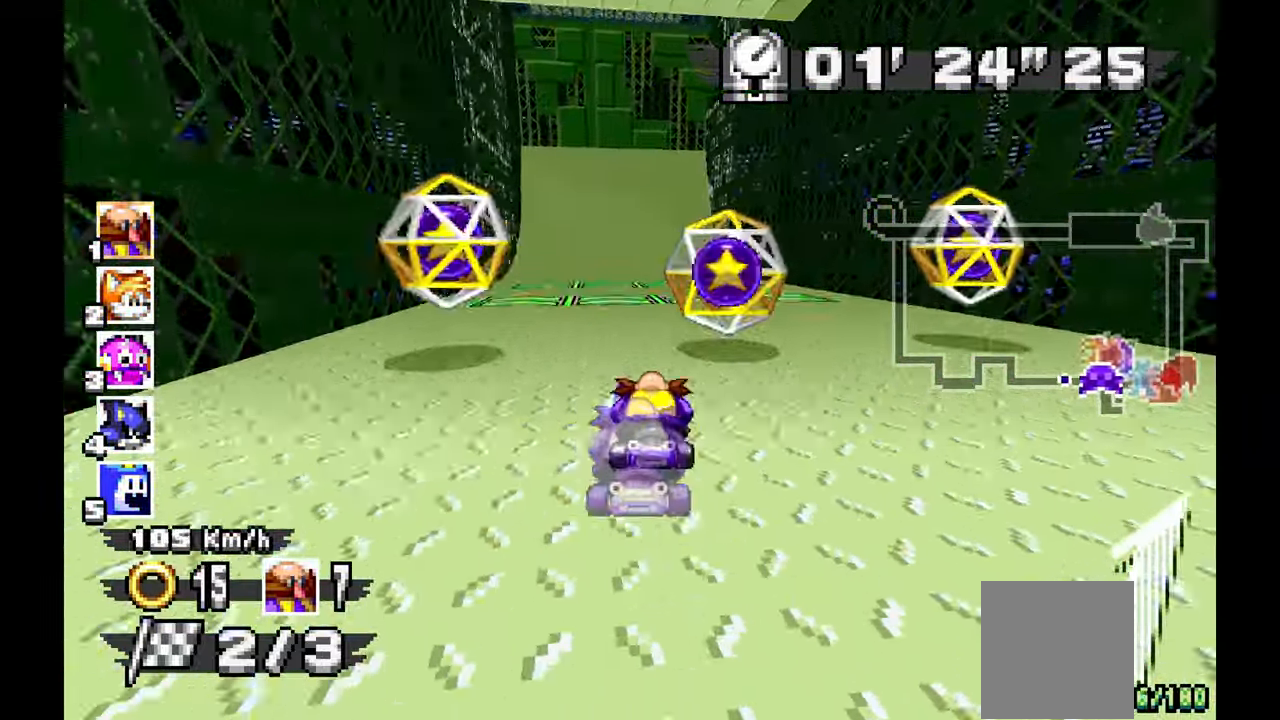
{"dt_ms": 500, "buttons": [], "left_stick": "center", "events": [[67, "left_stick", "left"], [233, "left_stick", "center"]]}
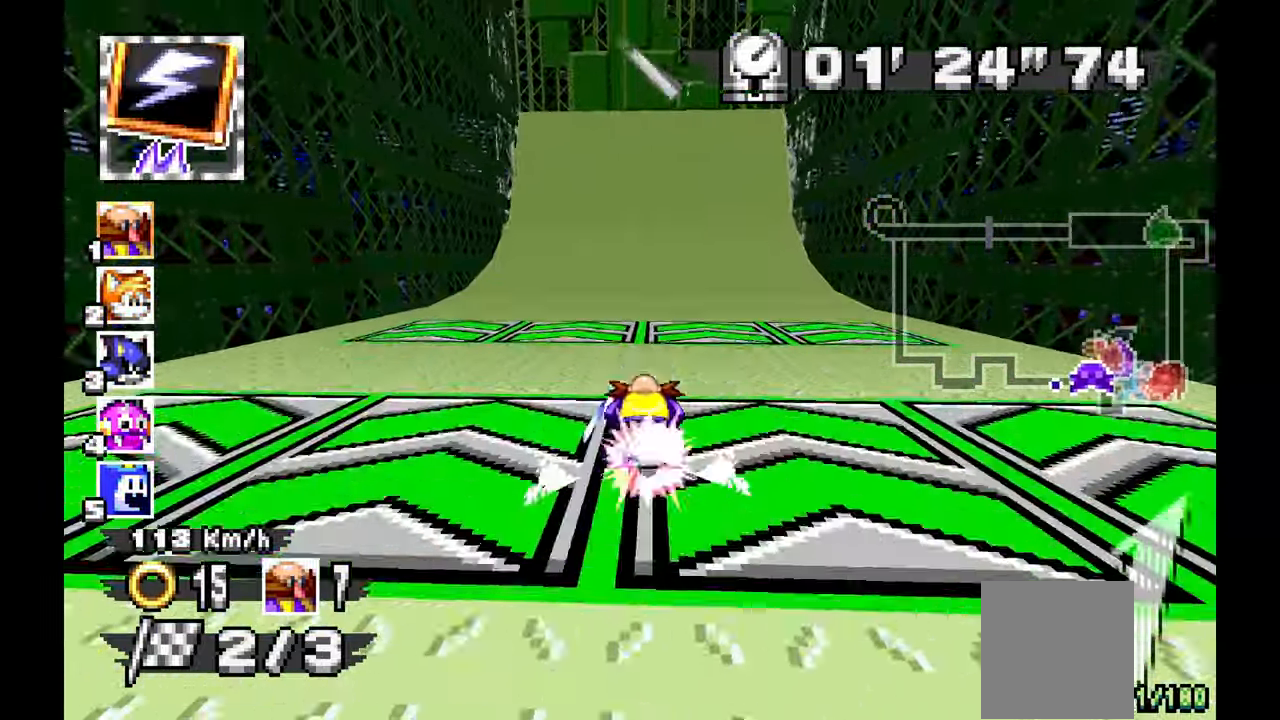
{"dt_ms": 500, "buttons": [], "left_stick": "center", "events": []}
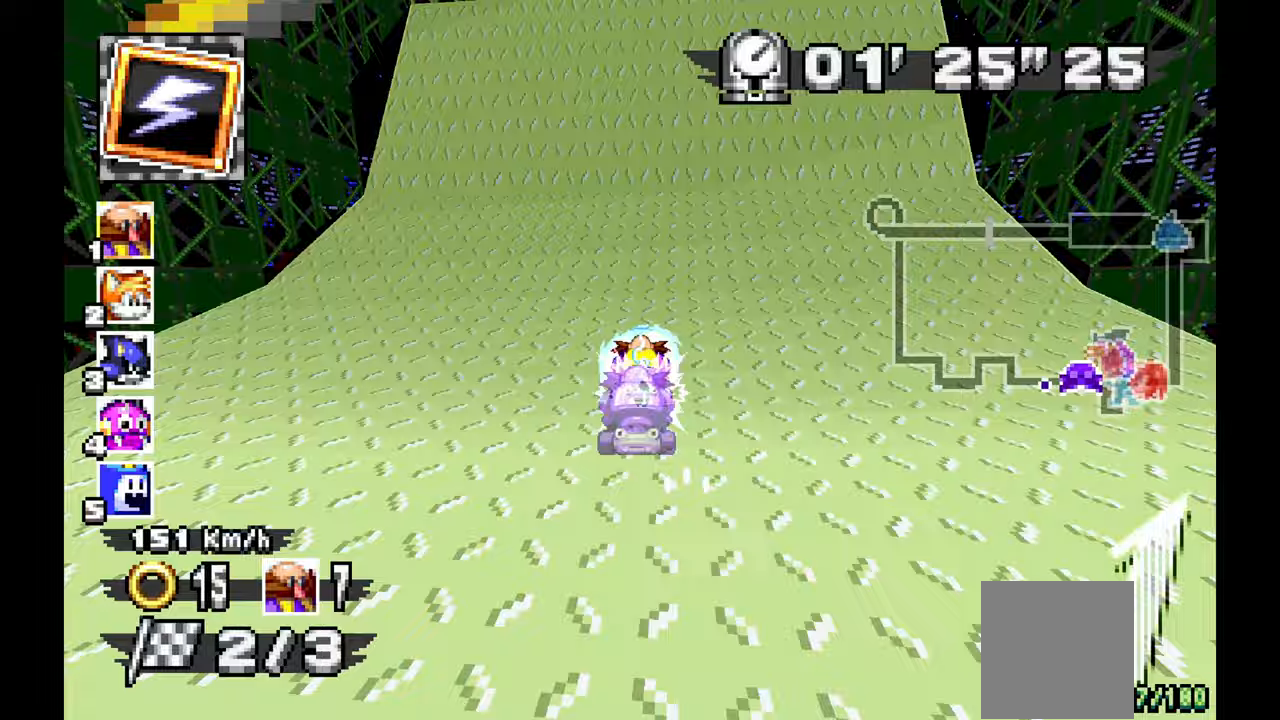
{"dt_ms": 500, "buttons": [], "left_stick": "center", "events": [[117, "left_stick", "right"], [200, "left_stick", "center"]]}
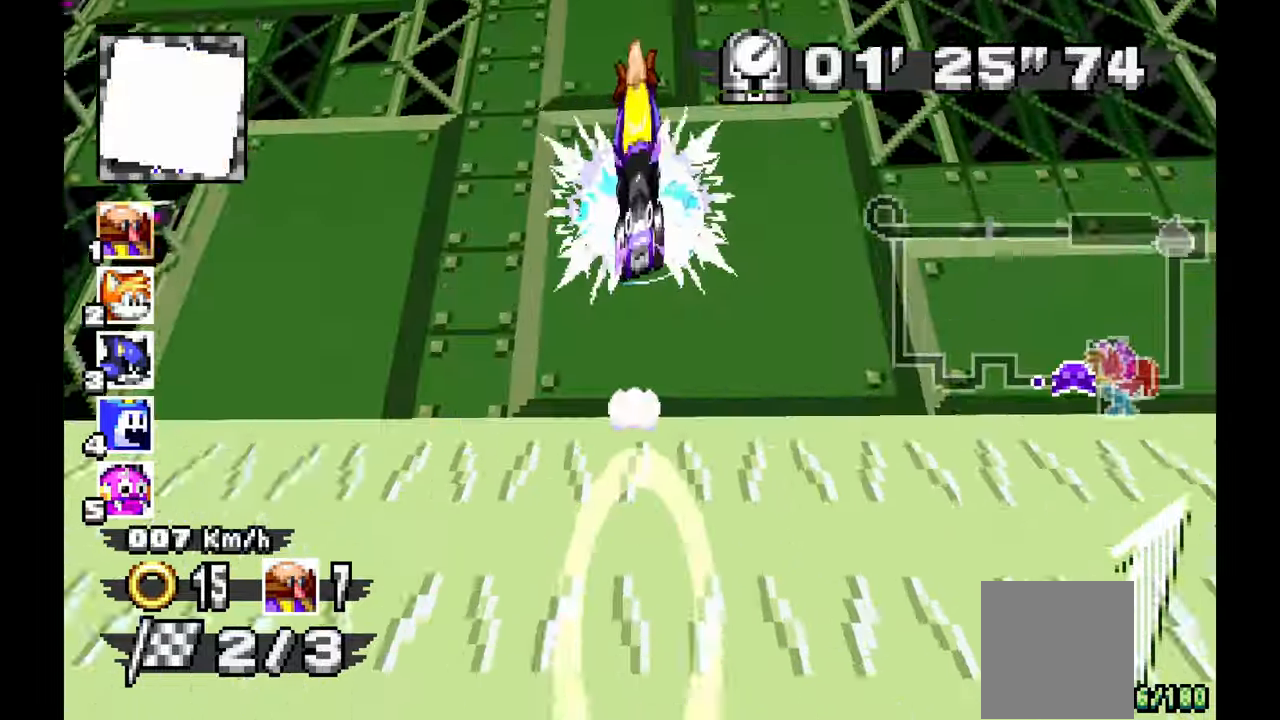
{"dt_ms": 500, "buttons": [], "left_stick": "center", "events": []}
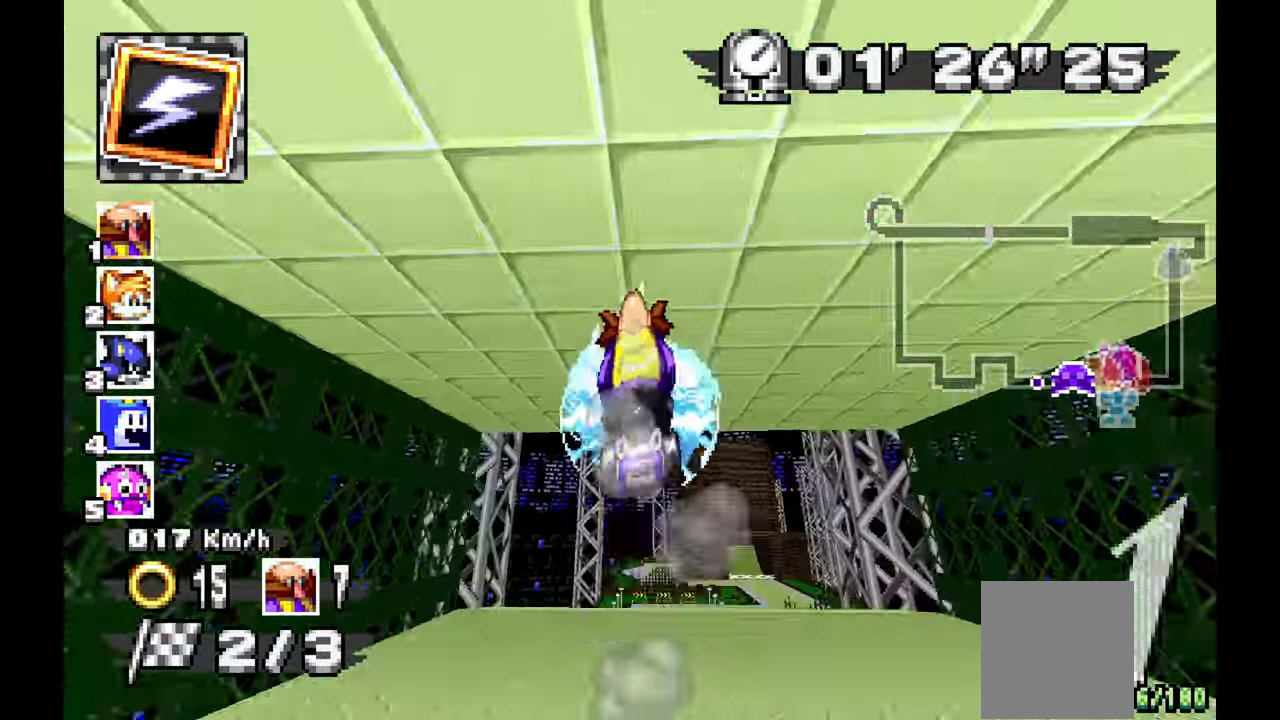
{"dt_ms": 500, "buttons": [], "left_stick": "center", "events": []}
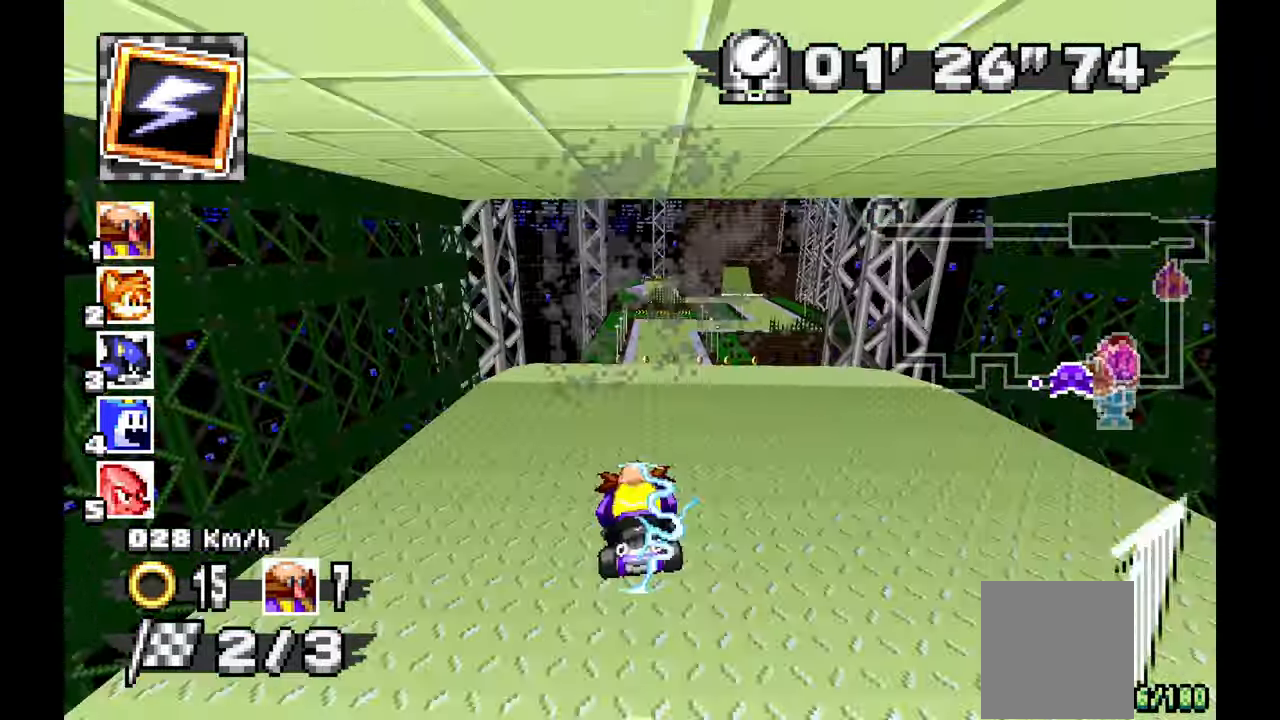
{"dt_ms": 500, "buttons": [], "left_stick": "center"}
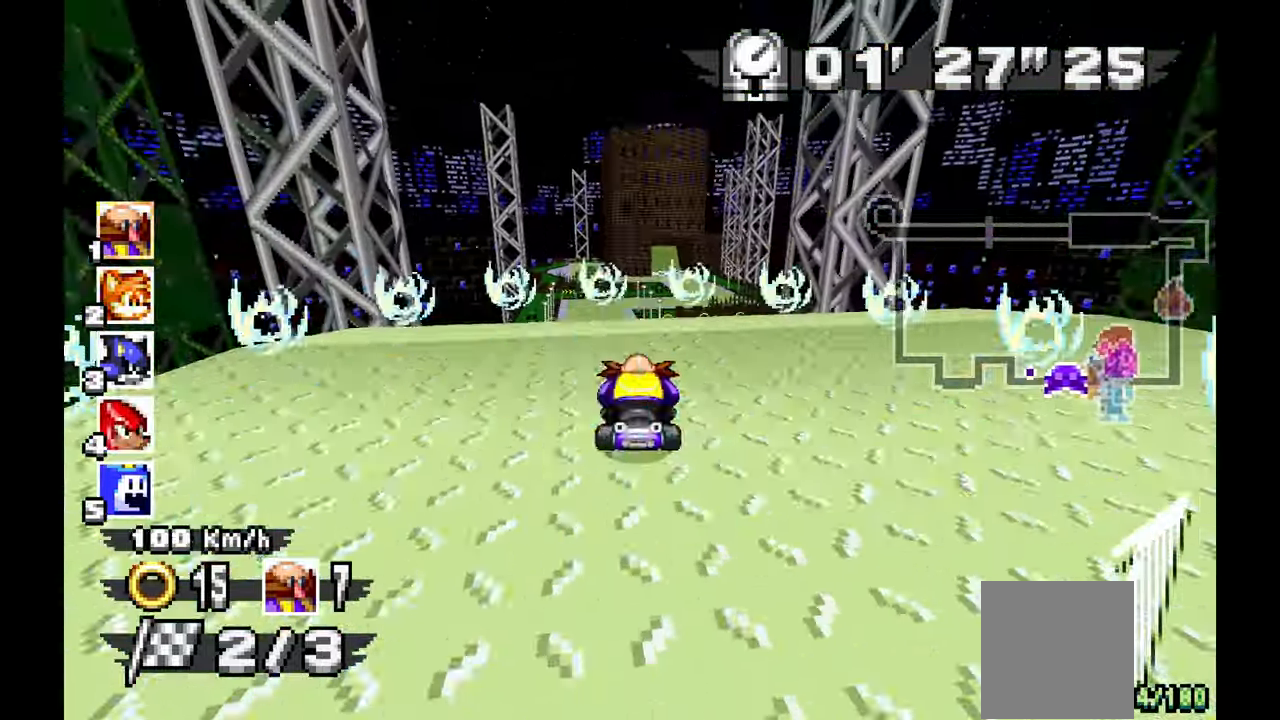
{"dt_ms": 500, "buttons": [], "left_stick": "up-left", "events": [[150, "left_stick", "up-left"], [233, "left_stick", "center"], [400, "left_stick", "up-left"]]}
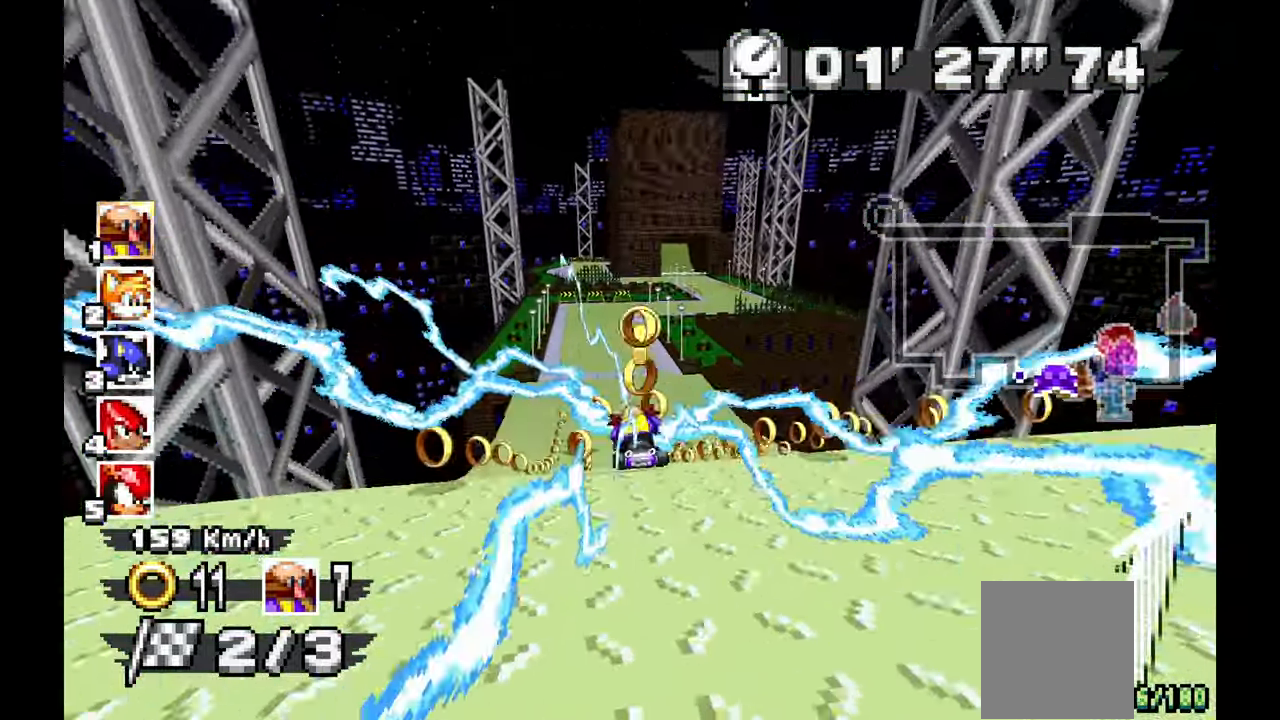
{"dt_ms": 500, "buttons": [], "left_stick": "right", "events": [[100, "left_stick", "center"], [317, "left_stick", "right"]]}
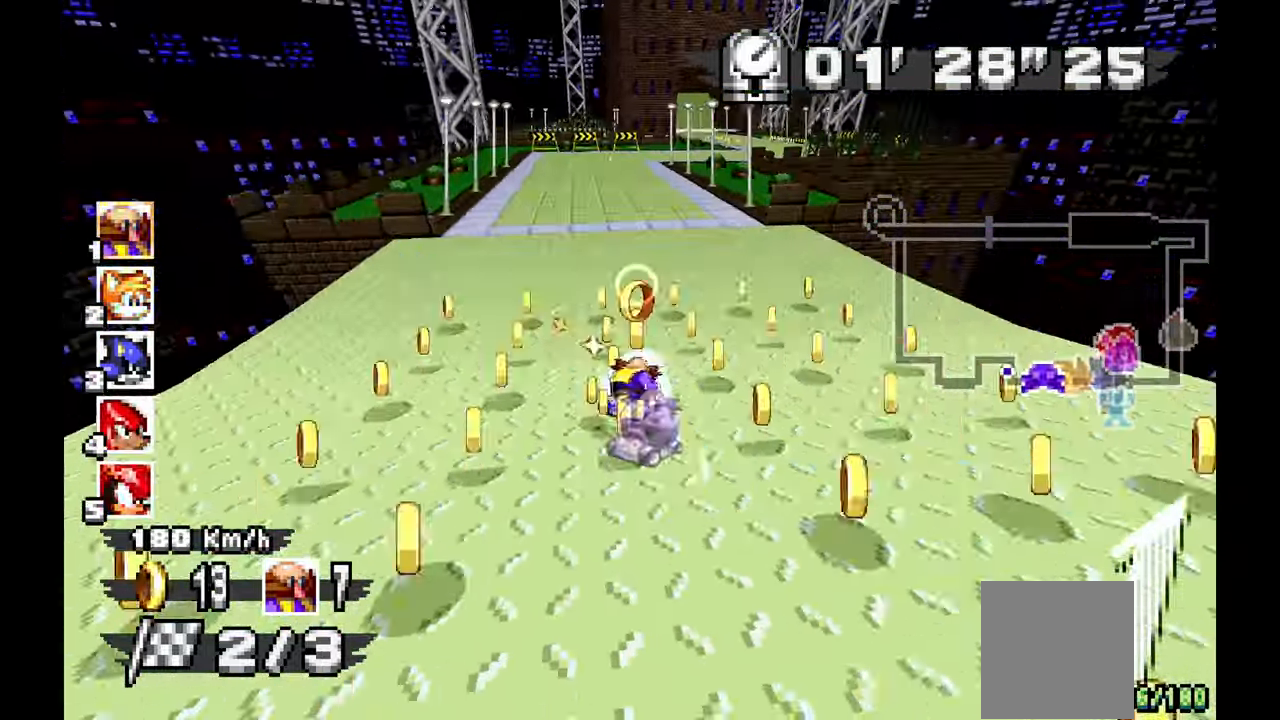
{"dt_ms": 500, "buttons": [], "left_stick": "right", "events": []}
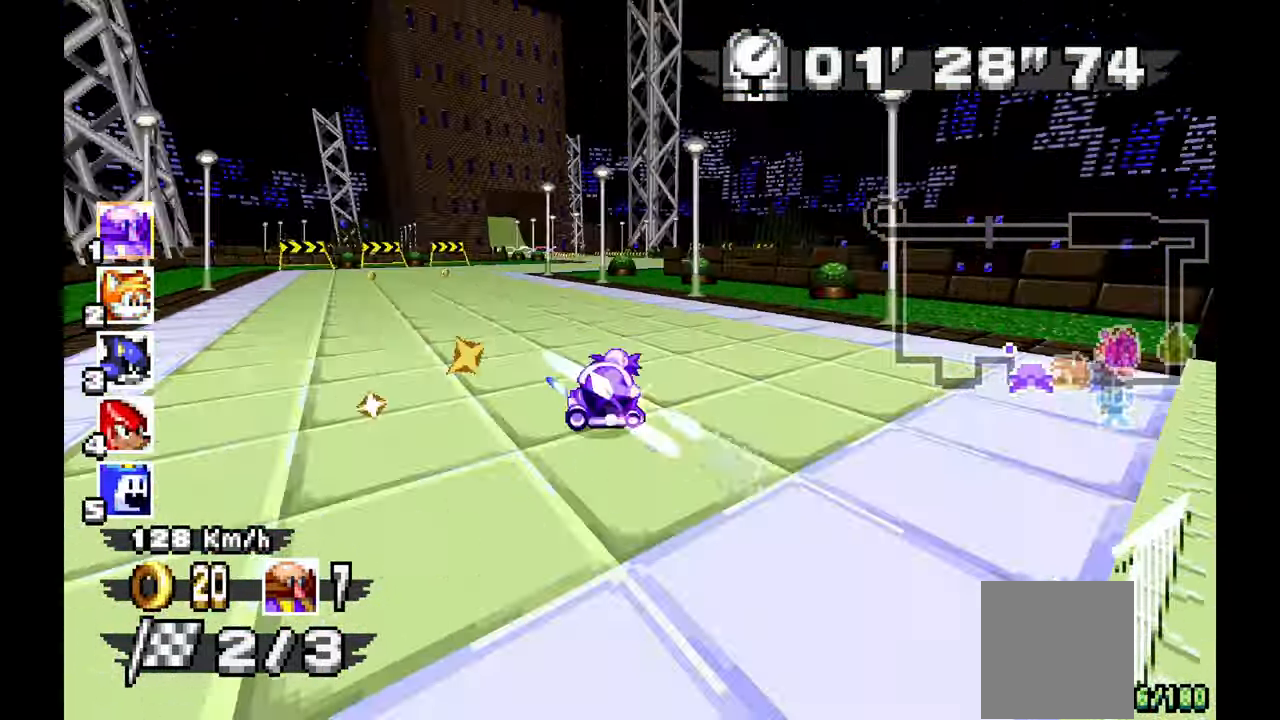
{"dt_ms": 500, "buttons": [], "left_stick": "left"}